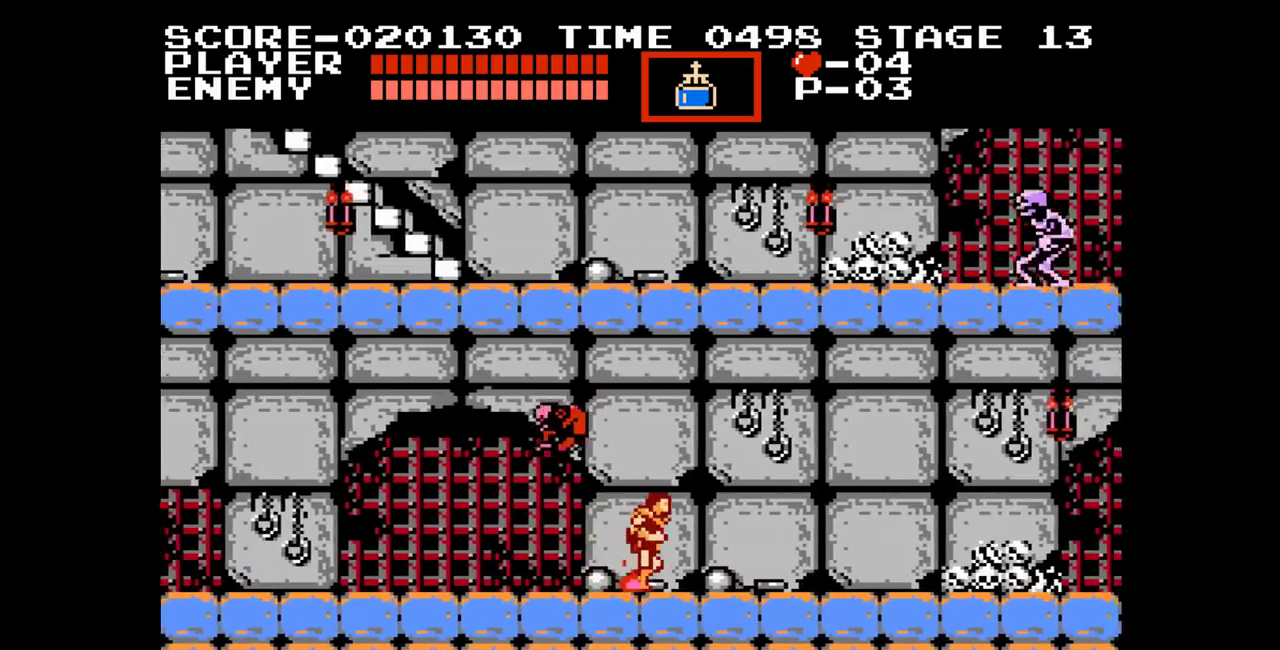
Gameplay with a controller (Nintendo layout); each line is a JSON object with the inputs held at the frame after it. "events" lists button and stick changes between this image and that frame as [ms after this image, input, new state], when the widget could be followed in between. Not read: L1 L2 L3 R1 R2 R3.
{"buttons": ["DPAD_RIGHT"], "events": []}
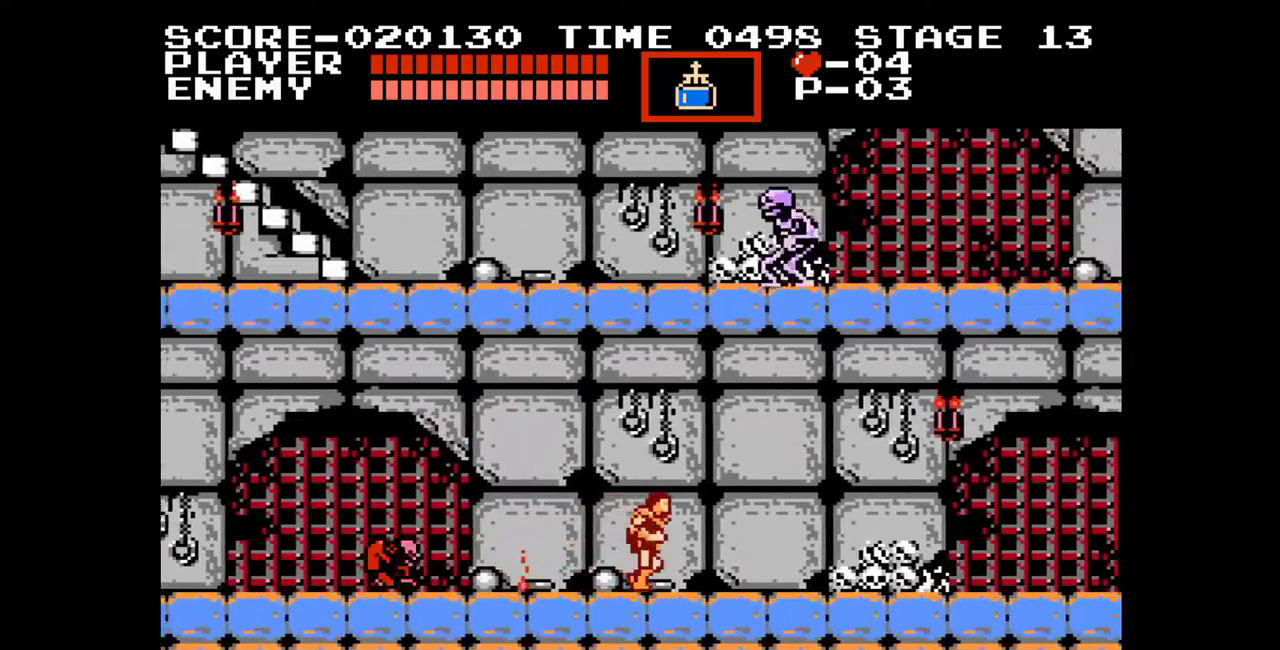
{"buttons": ["DPAD_RIGHT"], "events": [[267, "A", "down"], [417, "A", "up"]]}
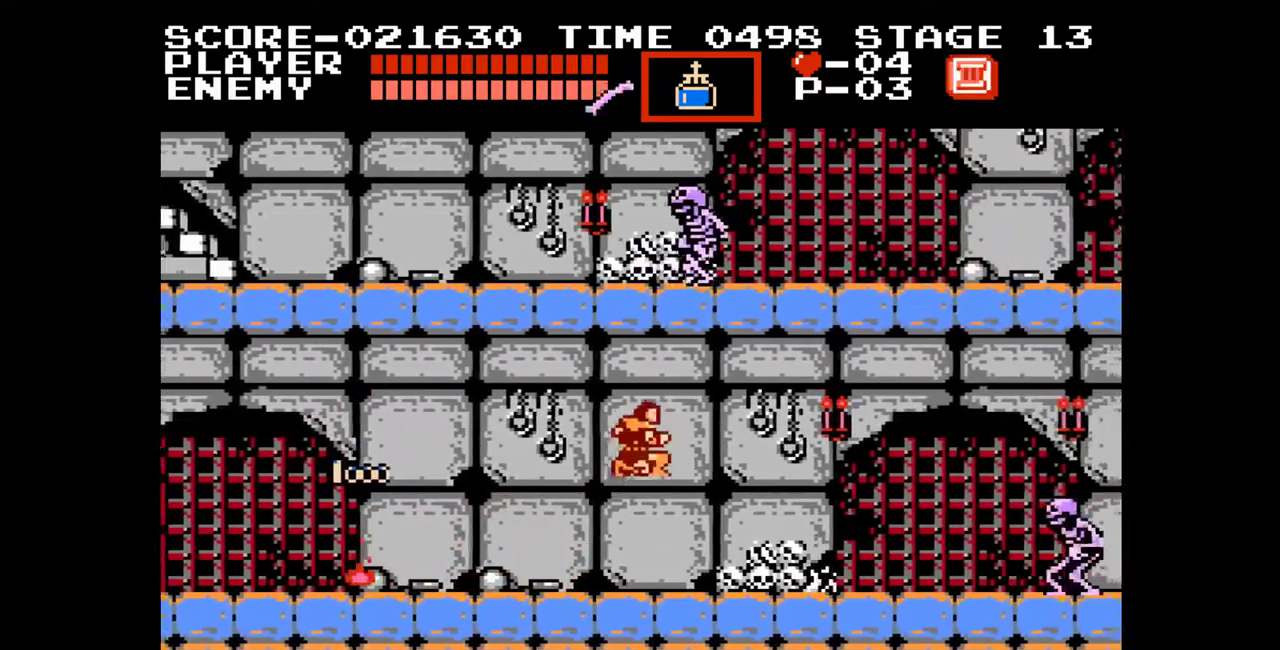
{"buttons": ["DPAD_RIGHT"], "events": [[183, "B", "down"], [350, "B", "up"]]}
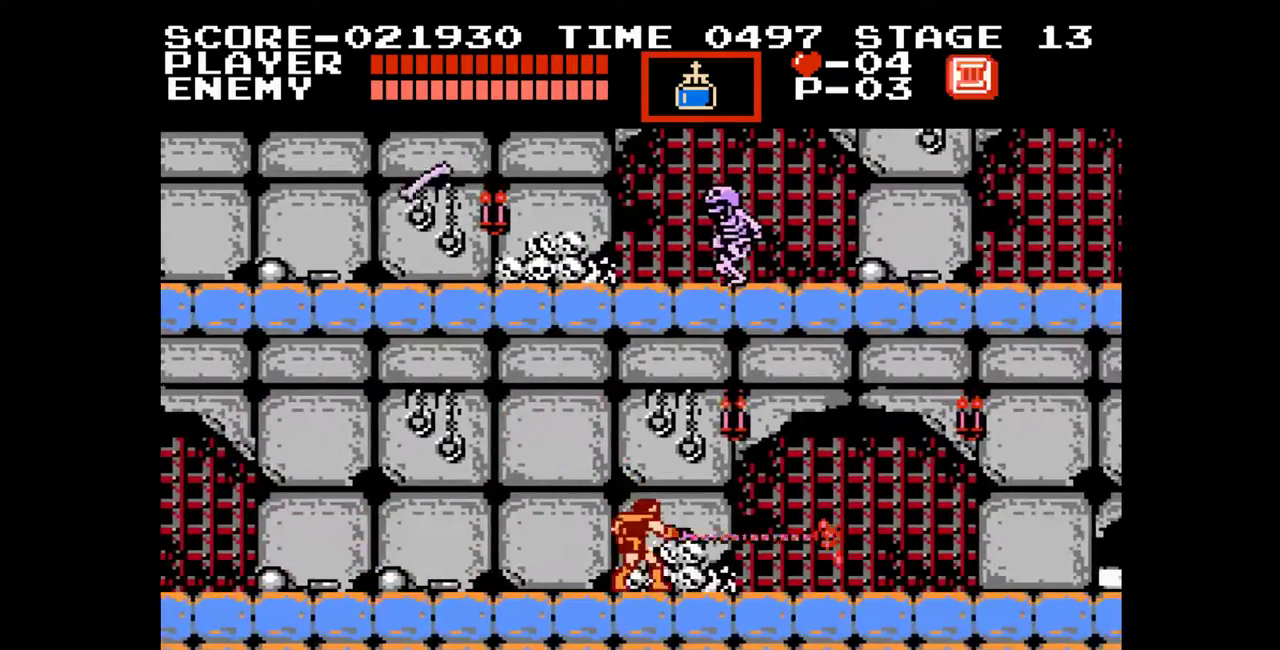
{"buttons": ["DPAD_RIGHT"], "events": []}
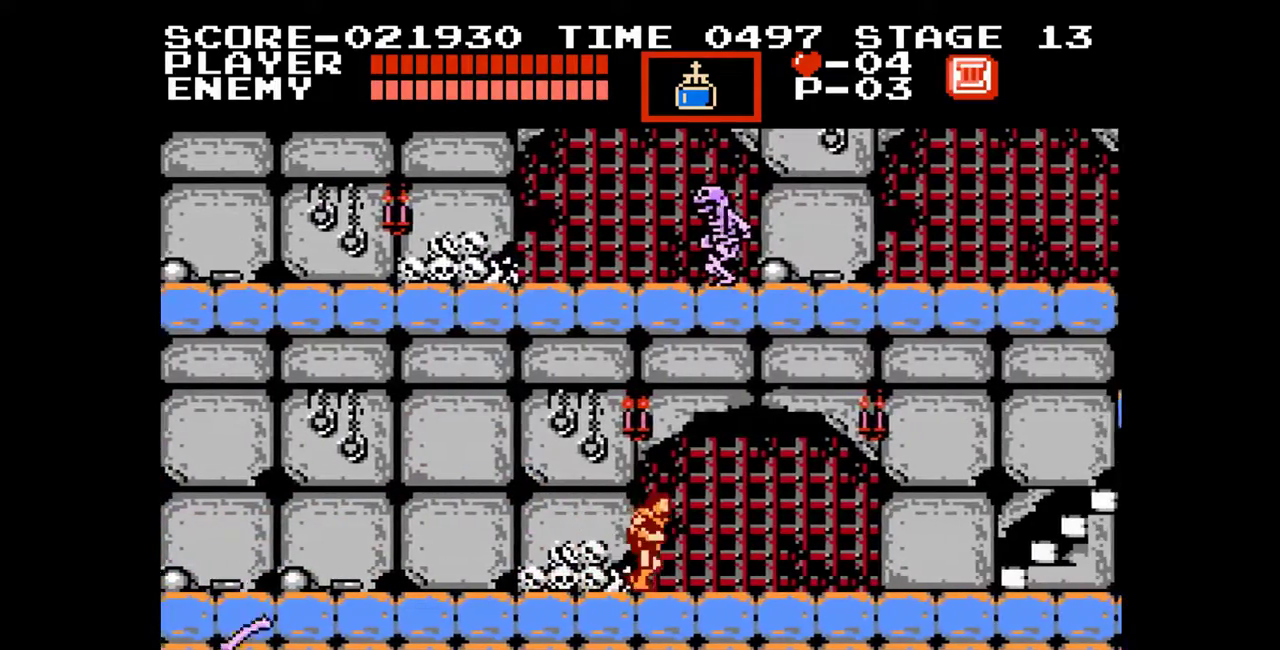
{"buttons": ["DPAD_RIGHT"], "events": []}
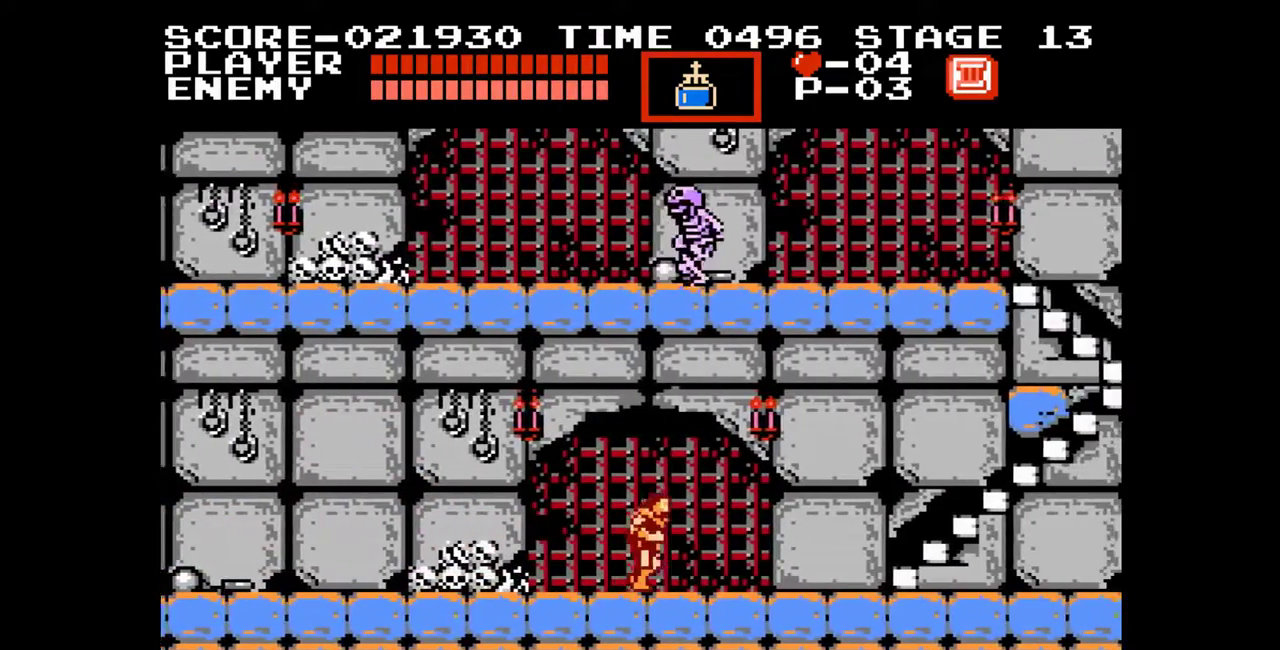
{"buttons": ["A"], "events": [[267, "DPAD_RIGHT", "up"], [433, "A", "down"]]}
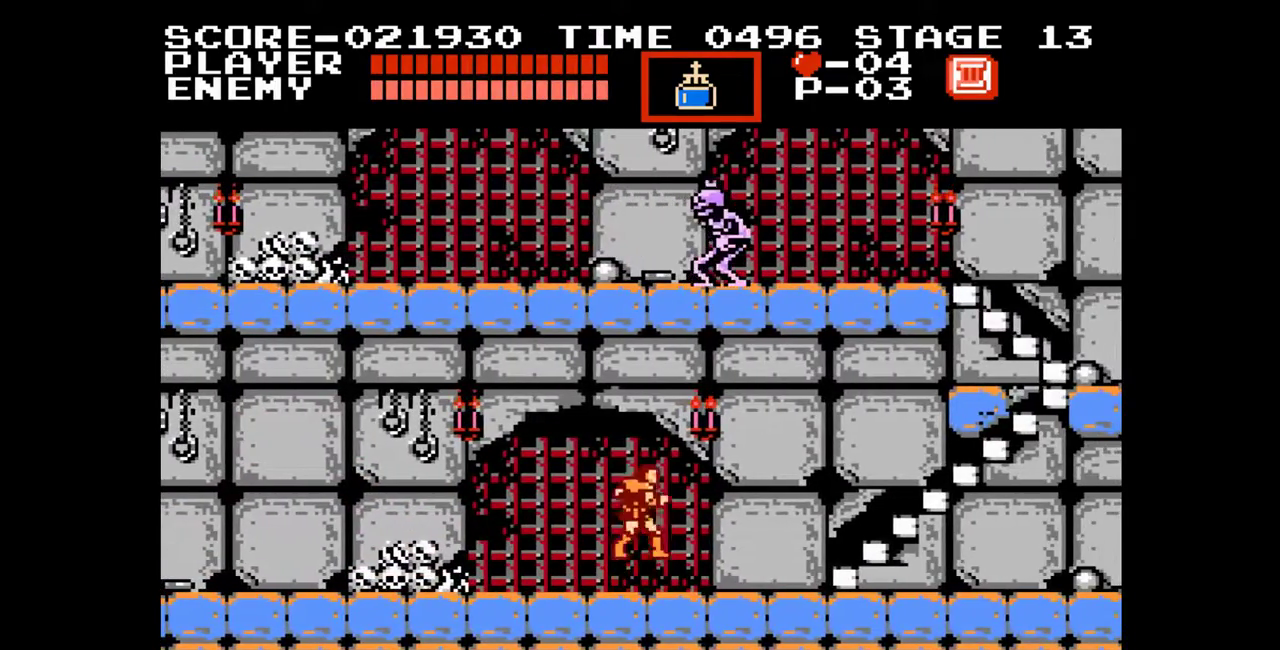
{"buttons": [], "events": [[67, "B", "down"], [117, "A", "up"], [150, "B", "up"]]}
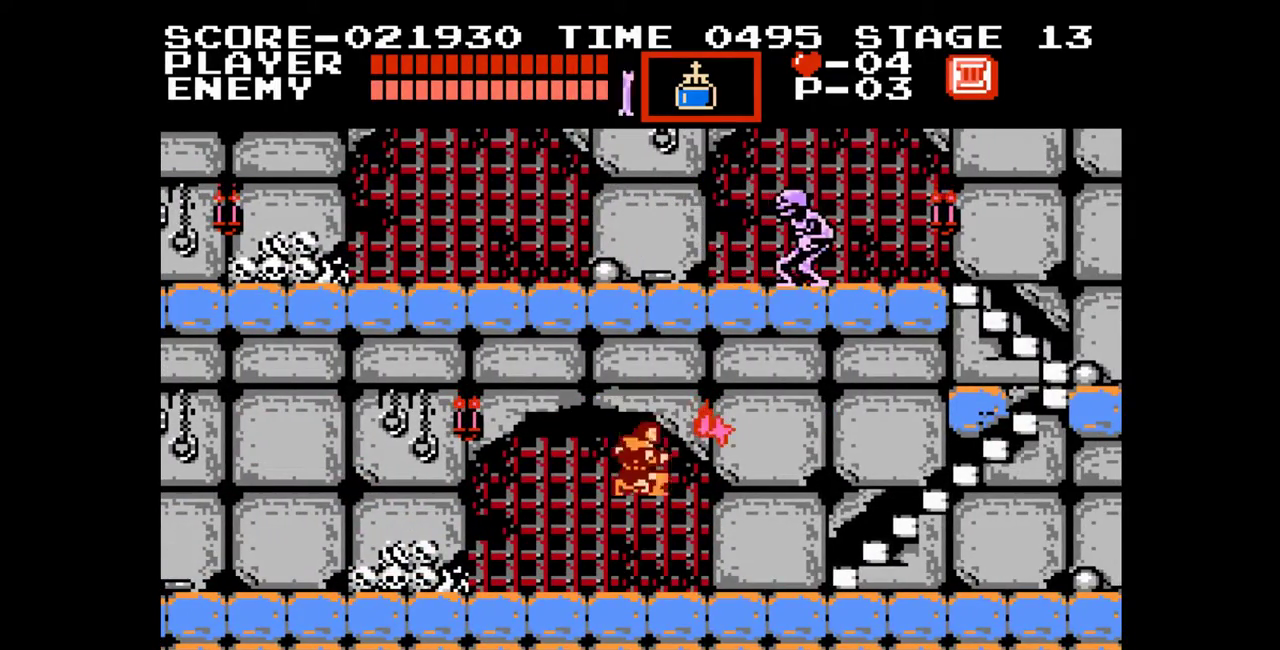
{"buttons": [], "events": [[283, "A", "down"], [367, "B", "down"], [433, "A", "up"], [467, "B", "up"]]}
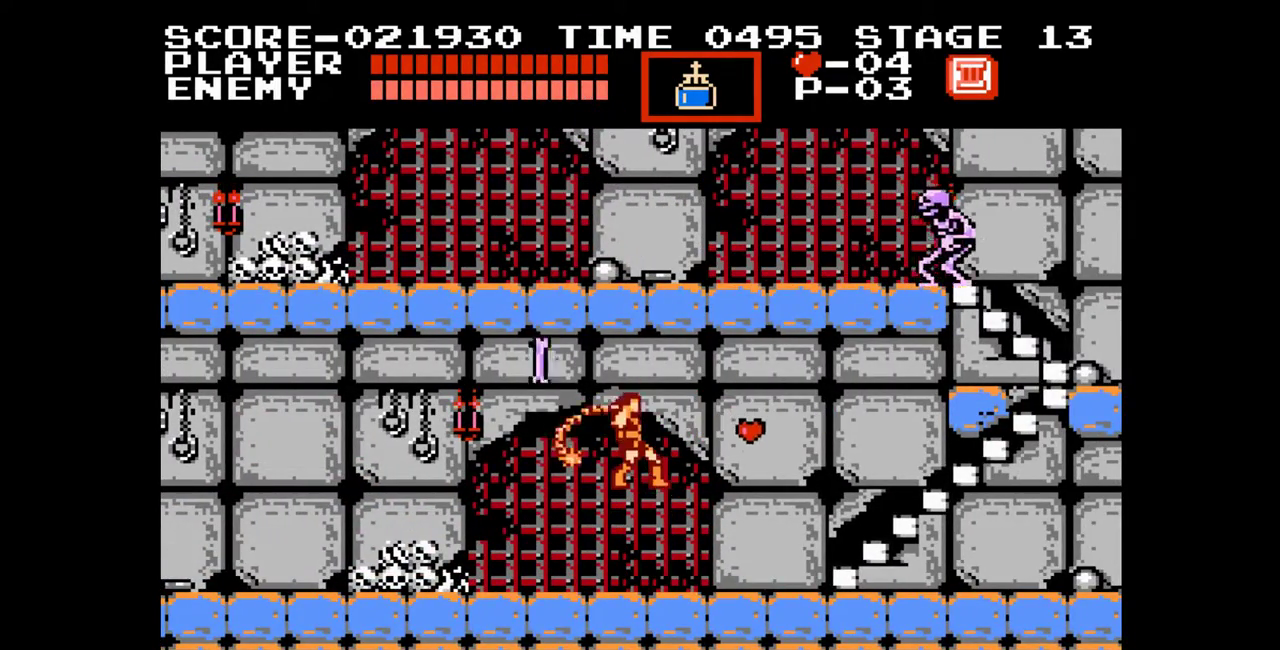
{"buttons": [], "events": []}
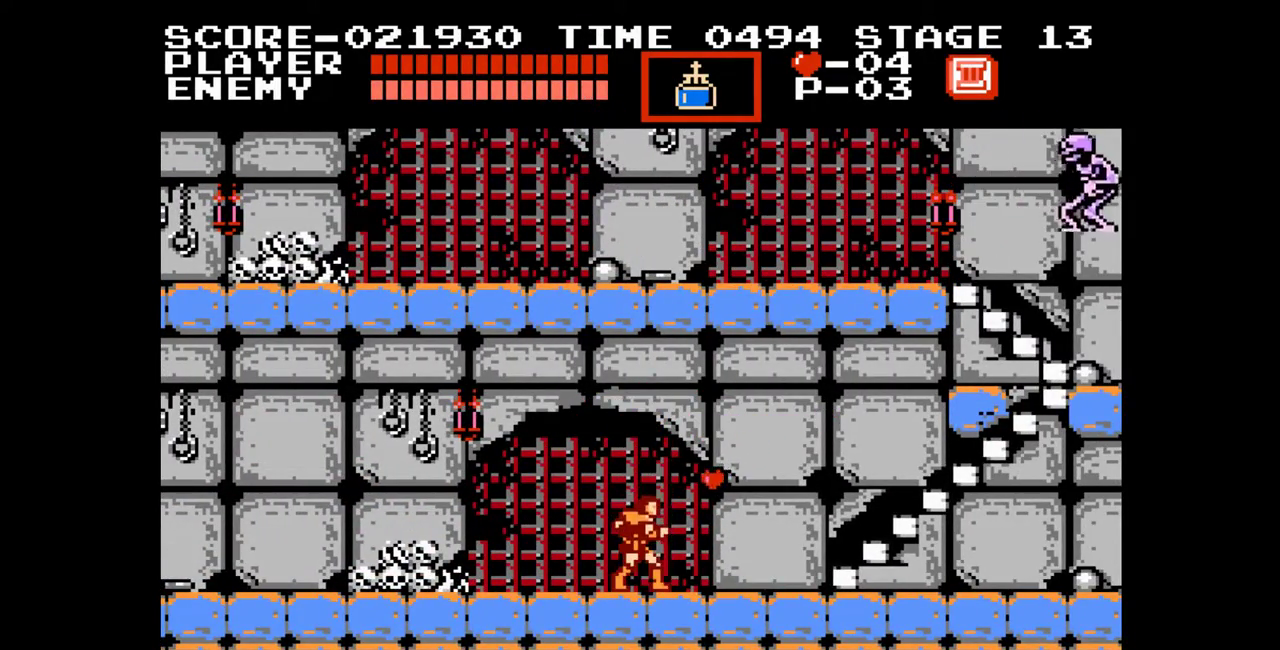
{"buttons": [], "events": [[67, "A", "down"], [183, "B", "down"], [250, "A", "up"], [333, "B", "up"]]}
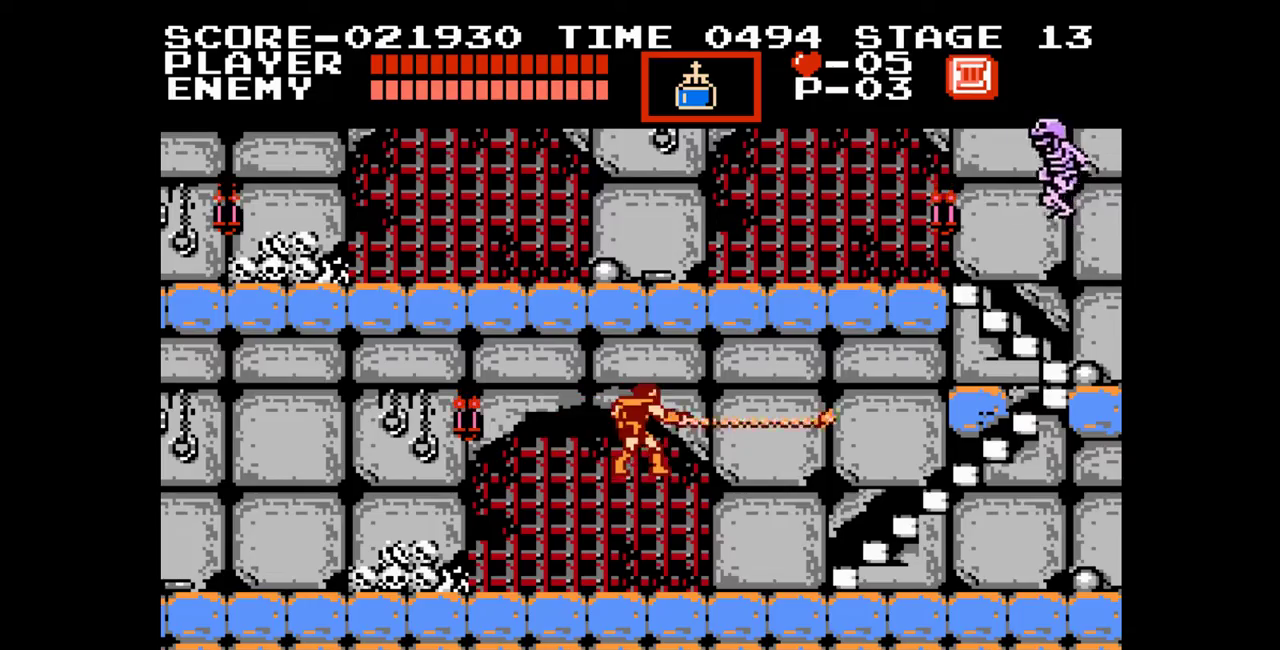
{"buttons": ["DPAD_LEFT"], "events": [[450, "DPAD_LEFT", "down"]]}
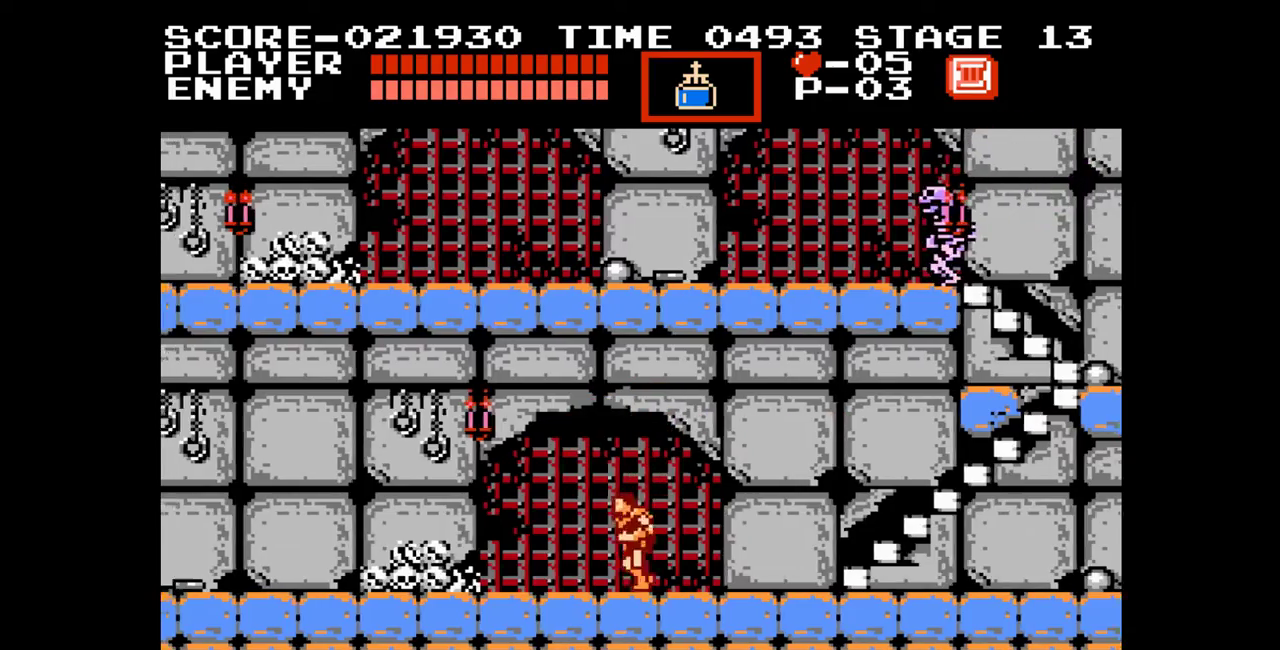
{"buttons": ["A"], "events": [[267, "DPAD_LEFT", "up"], [467, "A", "down"]]}
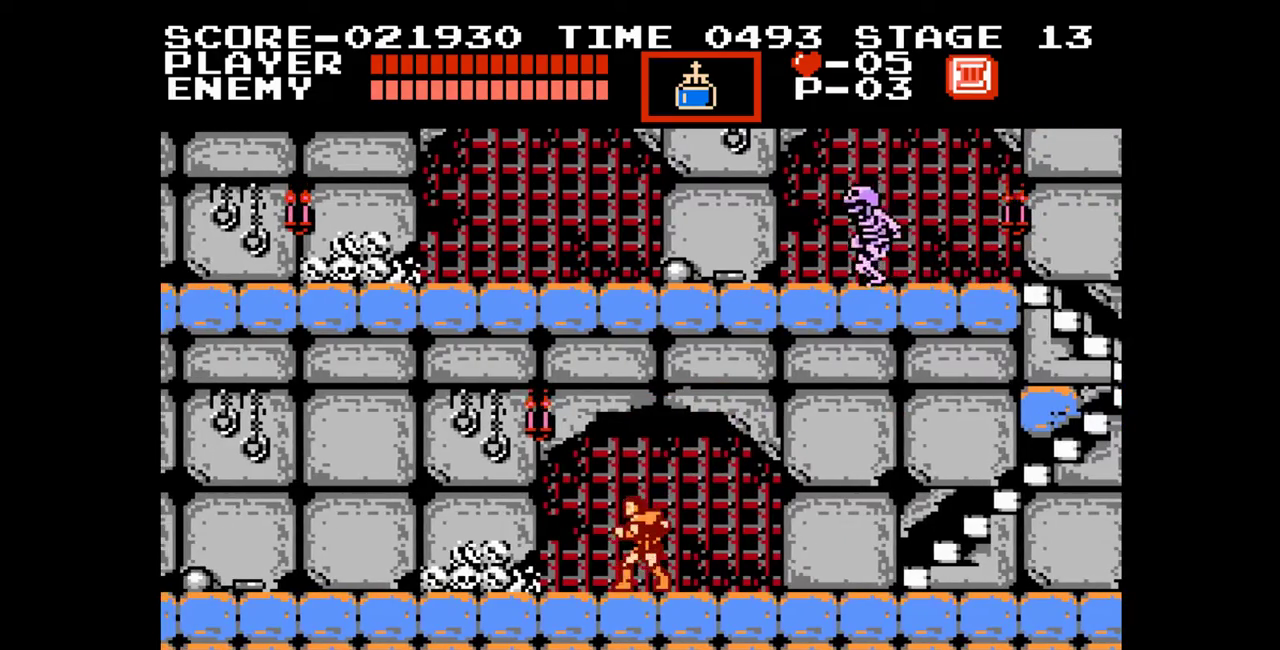
{"buttons": [], "events": [[217, "B", "down"], [300, "A", "up"], [317, "B", "up"]]}
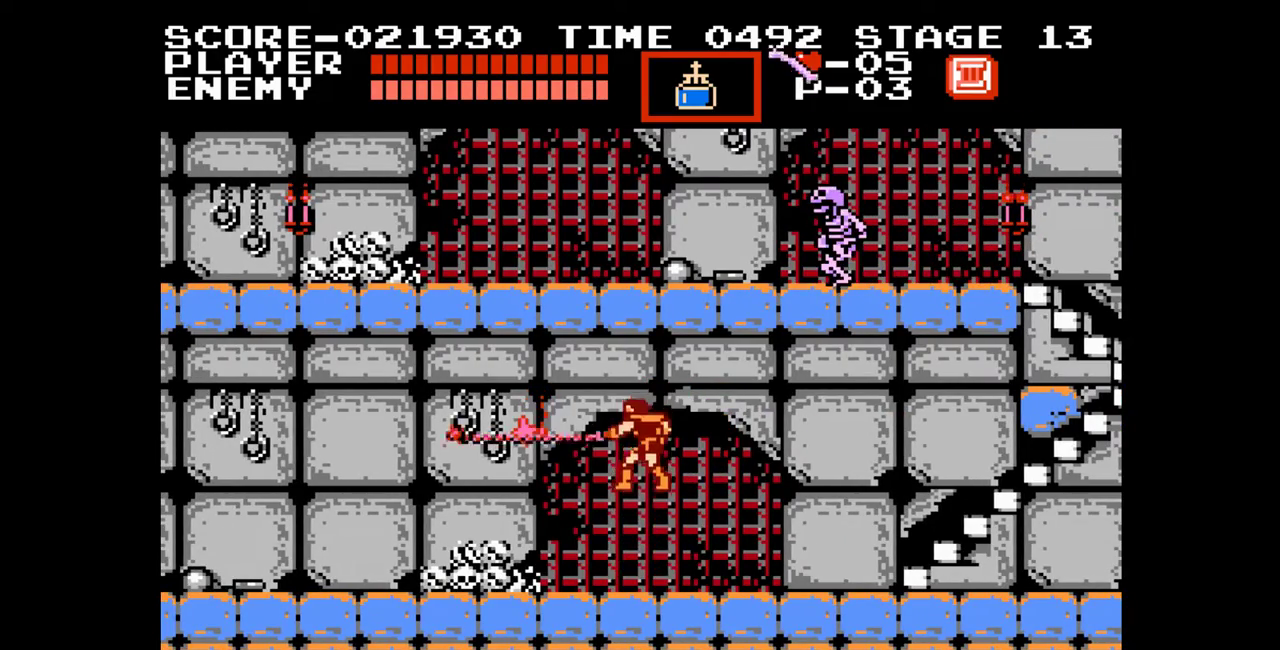
{"buttons": ["DPAD_RIGHT"], "events": [[483, "DPAD_RIGHT", "down"]]}
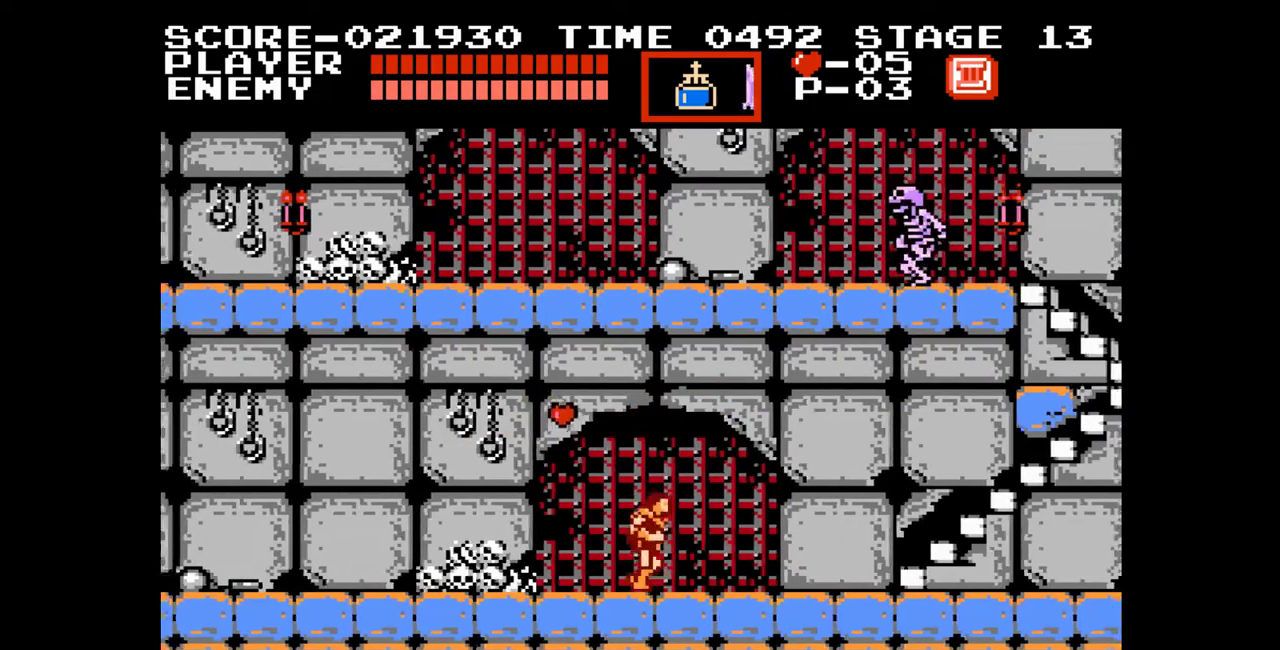
{"buttons": [], "events": [[400, "DPAD_RIGHT", "up"]]}
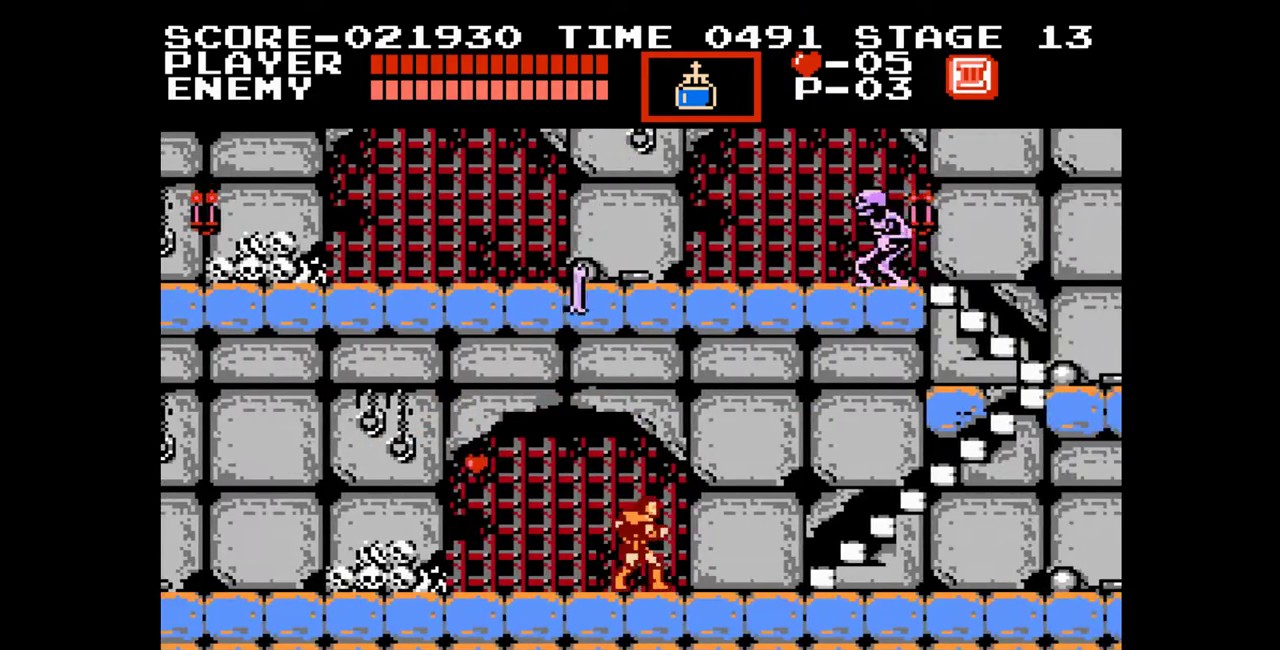
{"buttons": ["A", "B", "DPAD_LEFT"], "events": [[17, "DPAD_LEFT", "down"], [117, "DPAD_LEFT", "up"], [400, "A", "down"], [400, "DPAD_LEFT", "down"], [500, "B", "down"]]}
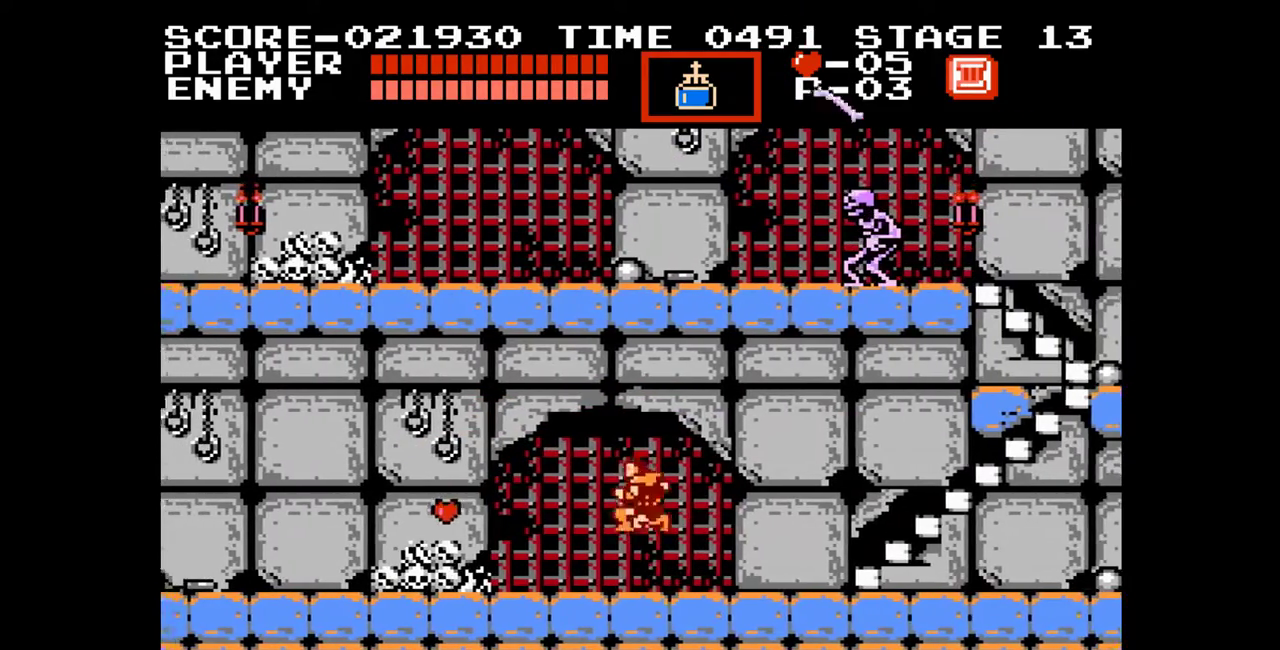
{"buttons": [], "events": [[17, "DPAD_LEFT", "up"], [50, "A", "up"], [100, "B", "up"]]}
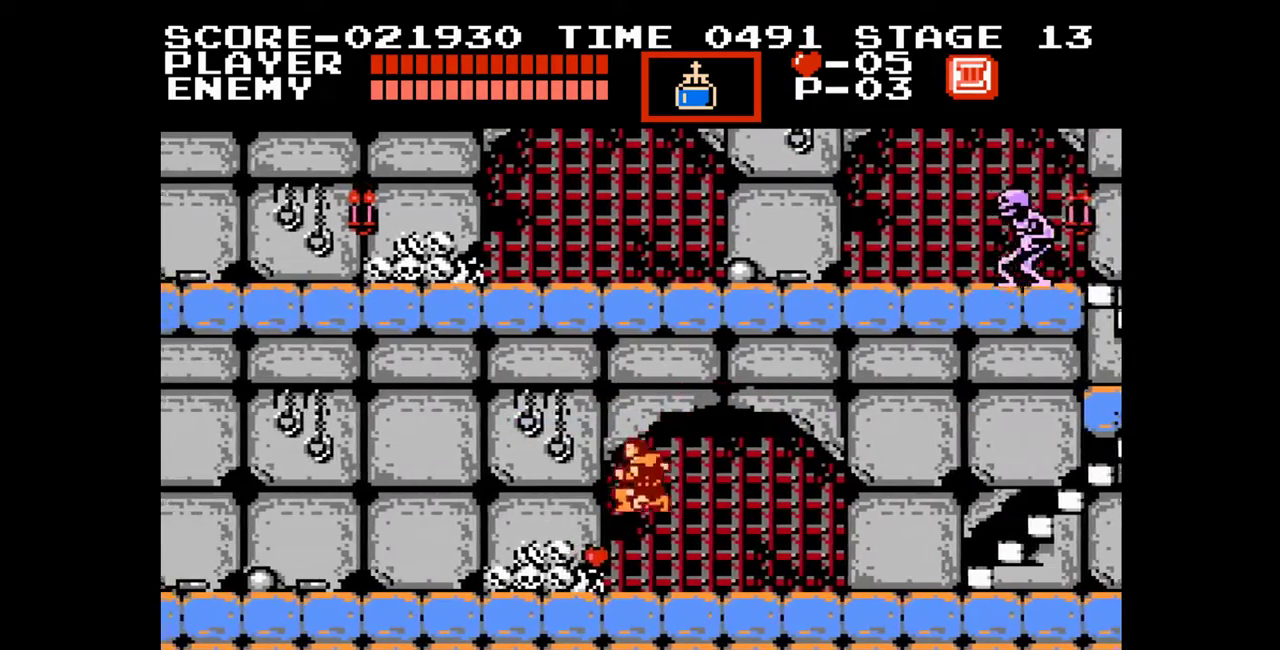
{"buttons": [], "events": [[117, "DPAD_LEFT", "down"], [400, "DPAD_LEFT", "up"]]}
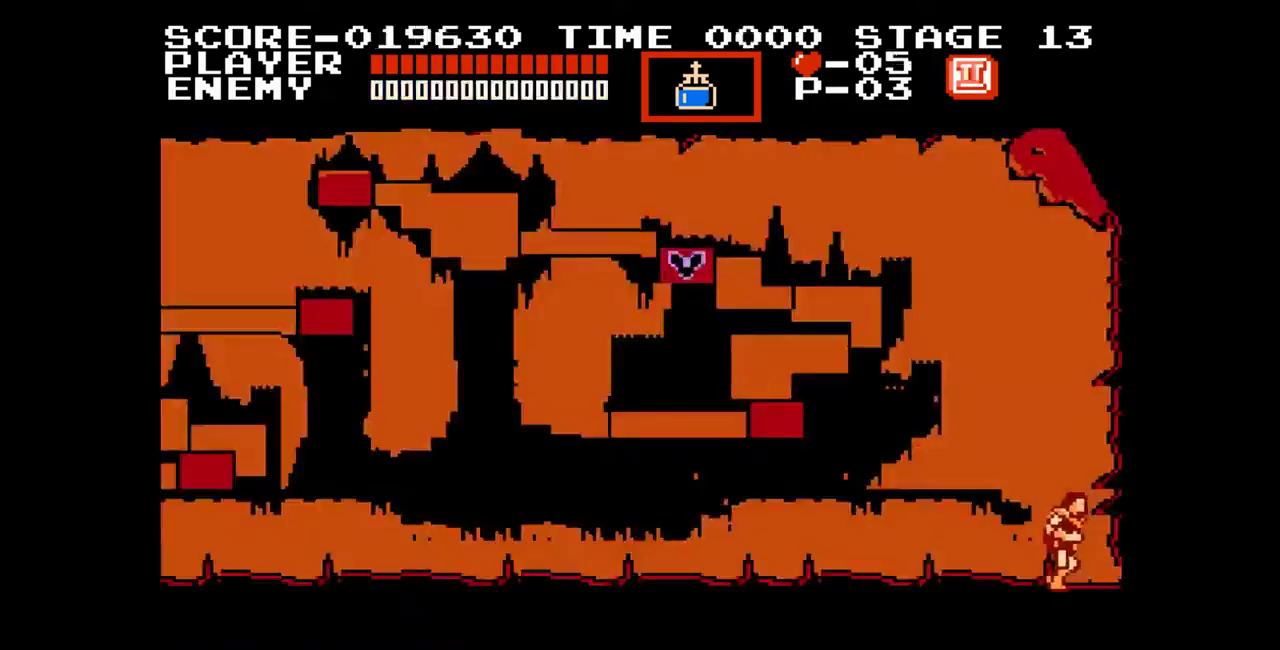
{"buttons": [], "events": [[117, "DPAD_RIGHT", "down"], [433, "DPAD_RIGHT", "up"]]}
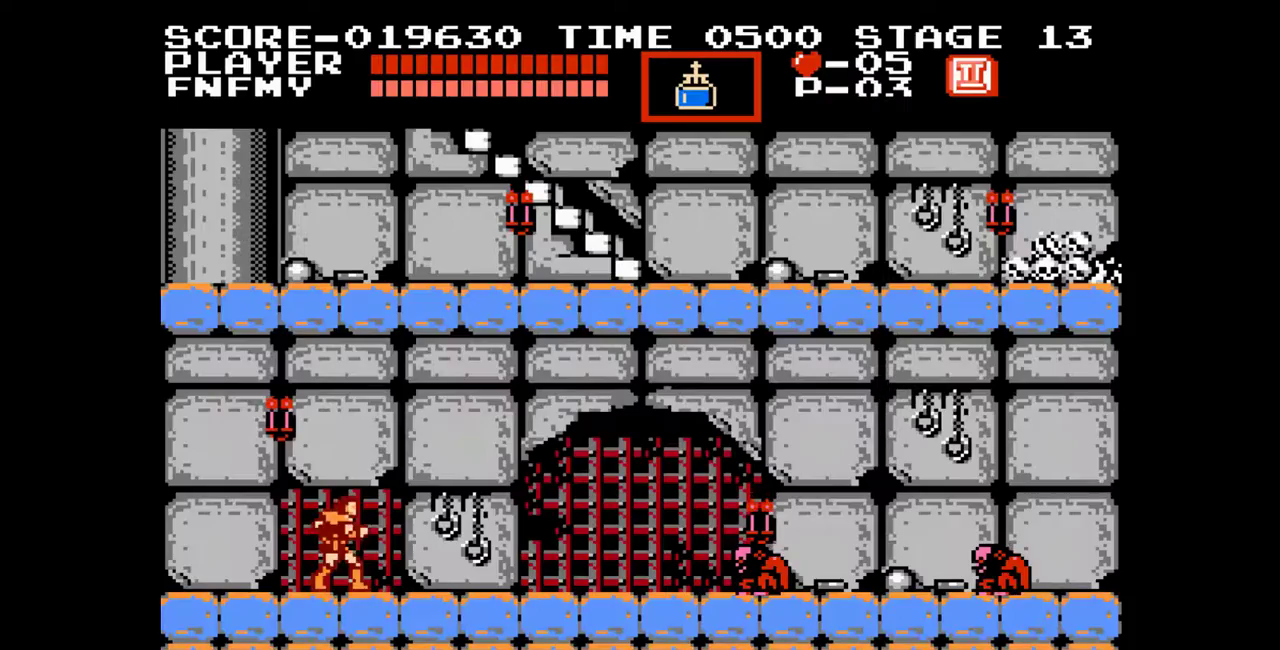
{"buttons": ["DPAD_RIGHT"], "events": [[83, "DPAD_RIGHT", "down"]]}
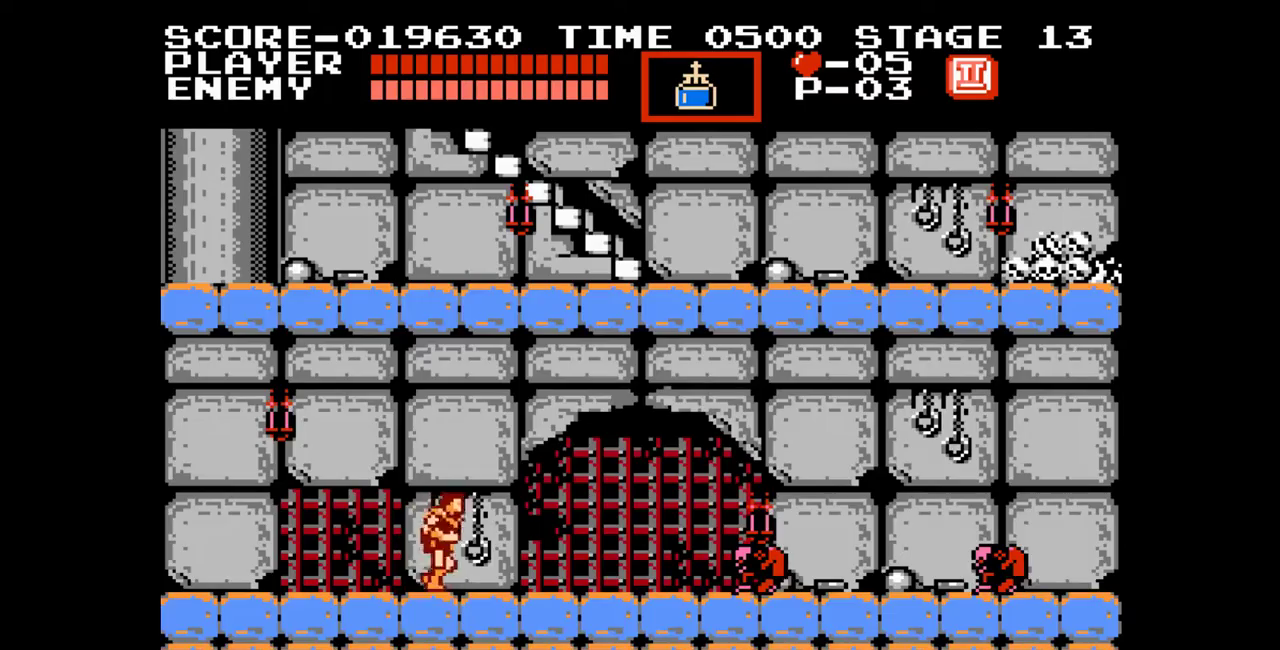
{"buttons": ["B", "DPAD_UP", "DPAD_RIGHT"]}
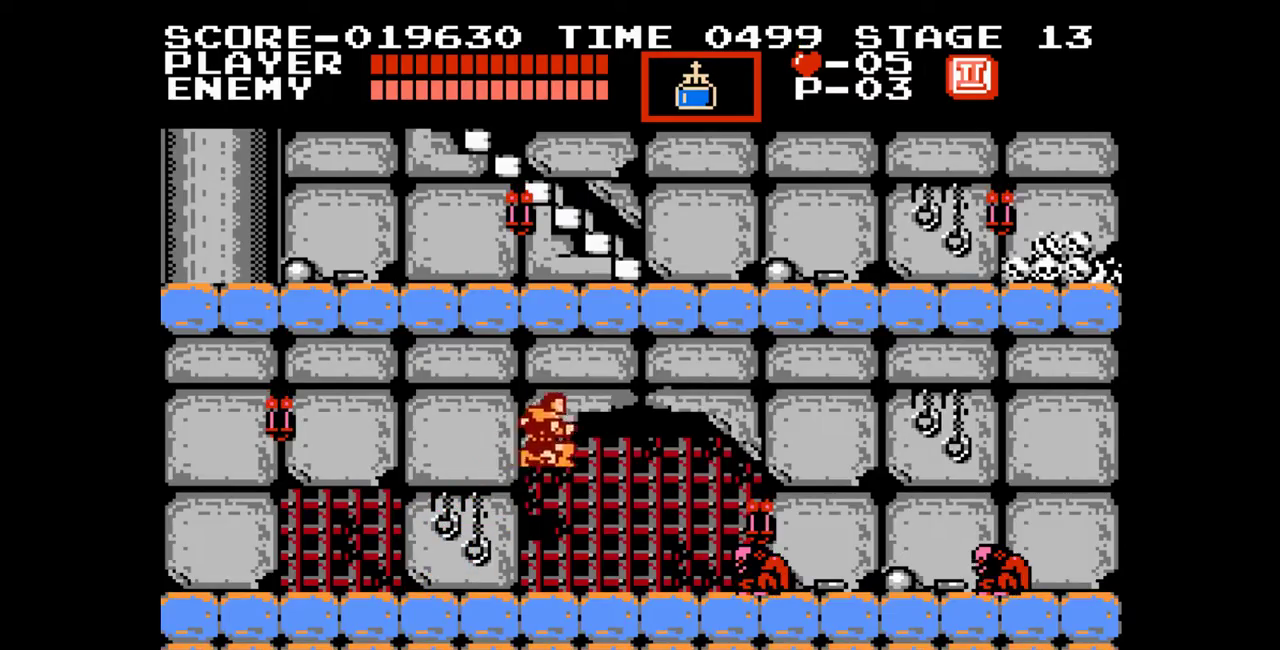
{"buttons": ["DPAD_RIGHT"]}
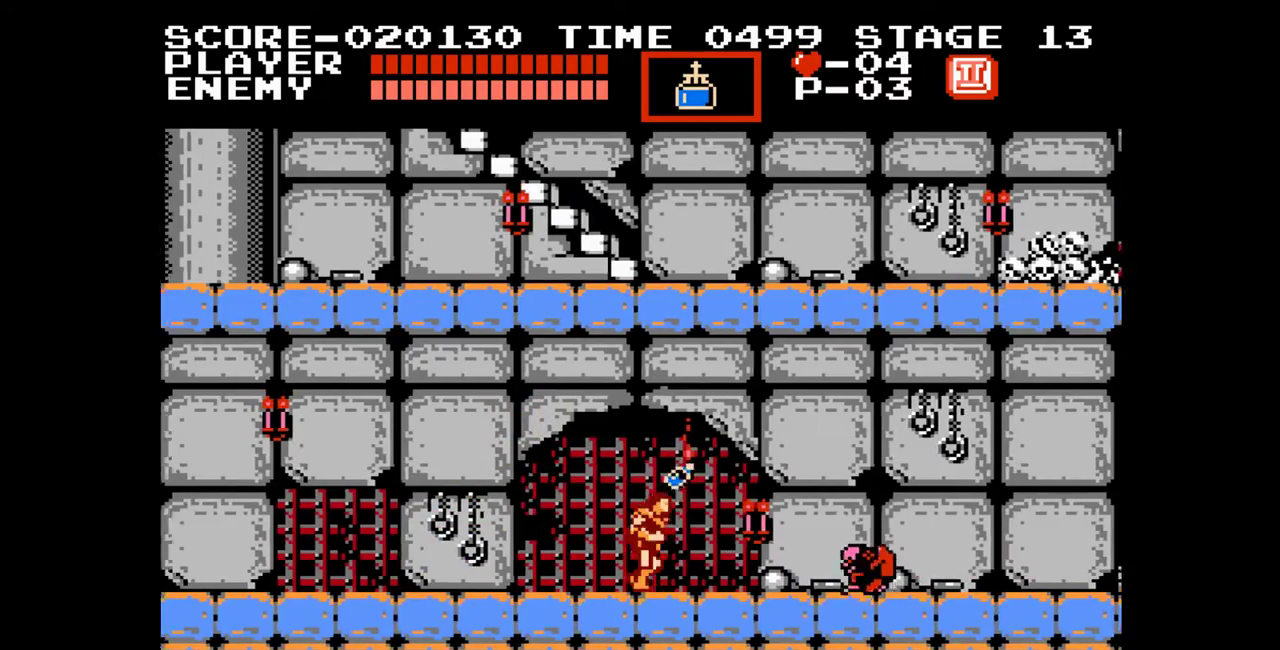
{"buttons": ["DPAD_RIGHT"], "events": []}
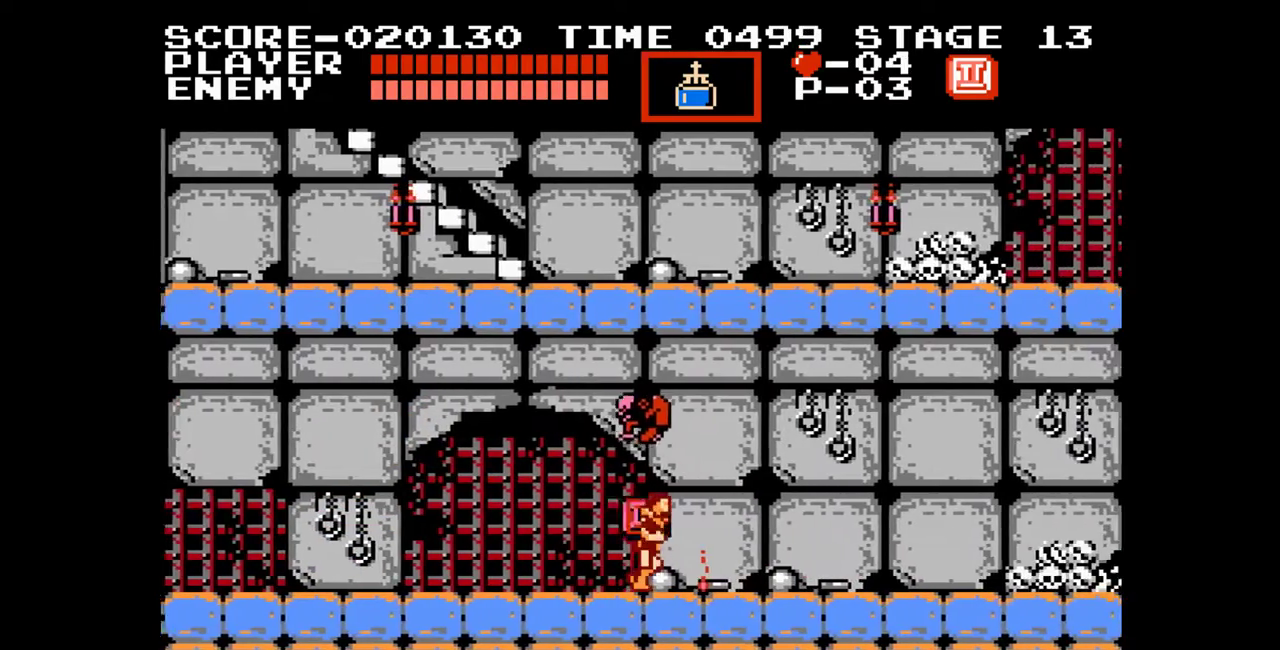
{"buttons": ["DPAD_RIGHT"], "events": []}
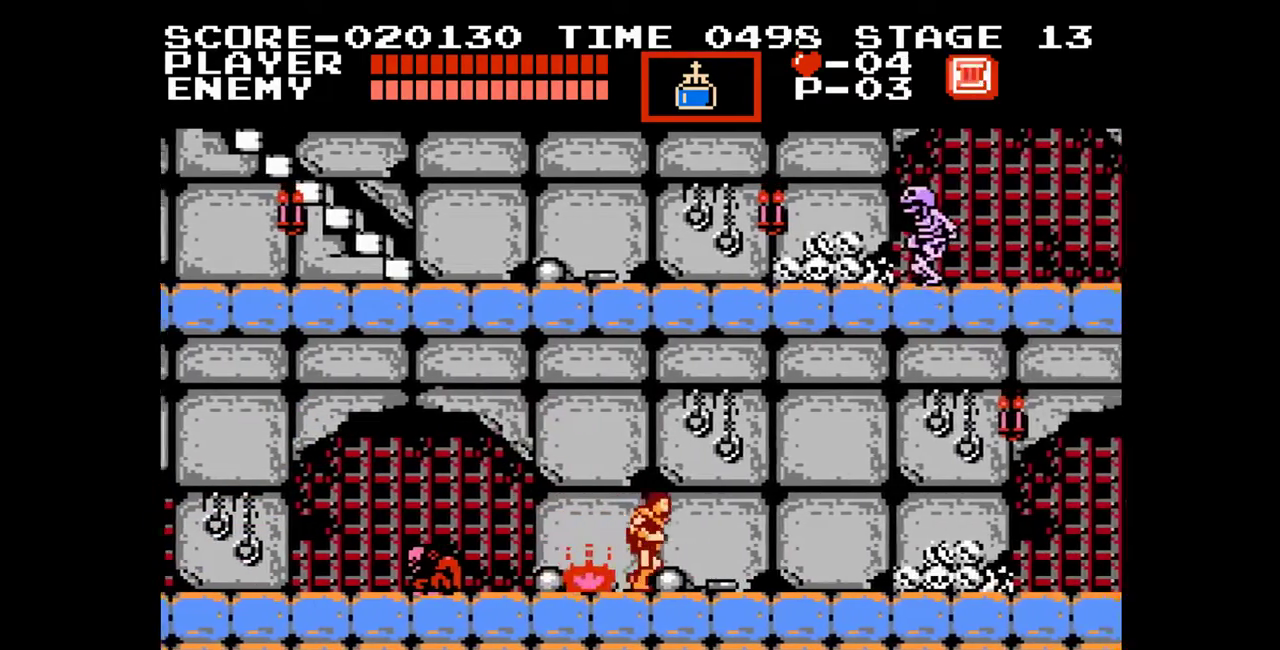
{"buttons": ["DPAD_RIGHT"], "events": []}
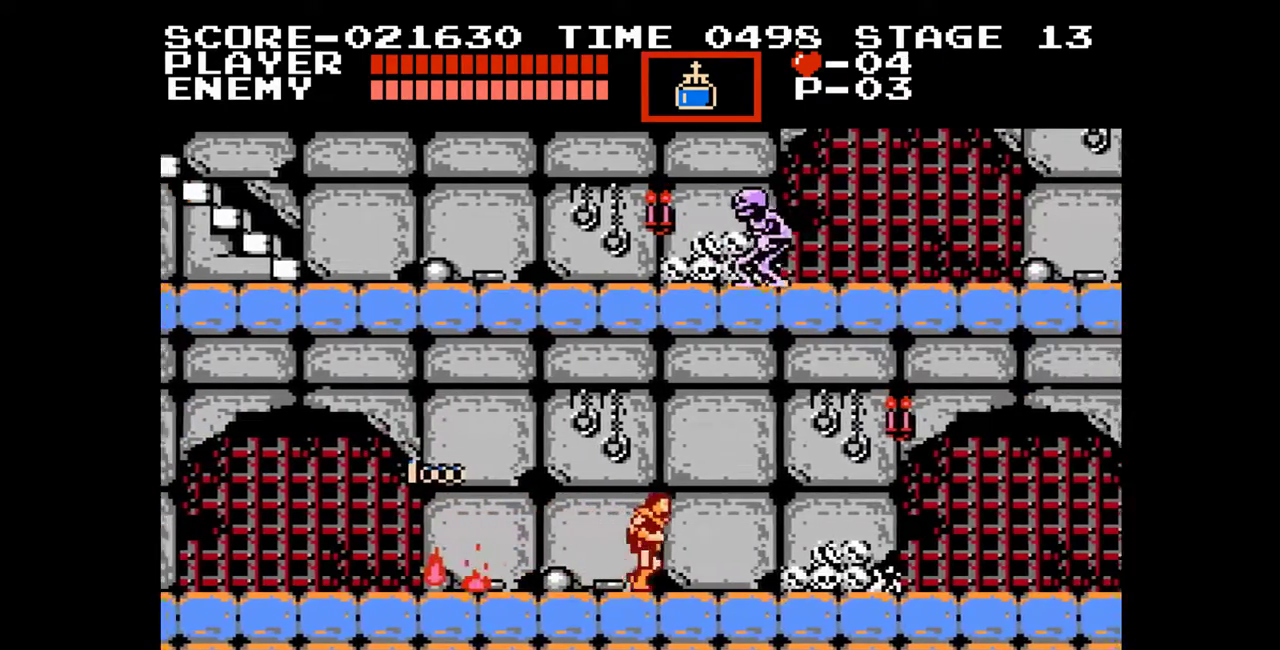
{"buttons": ["DPAD_RIGHT"], "events": [[167, "A", "down"], [383, "A", "up"]]}
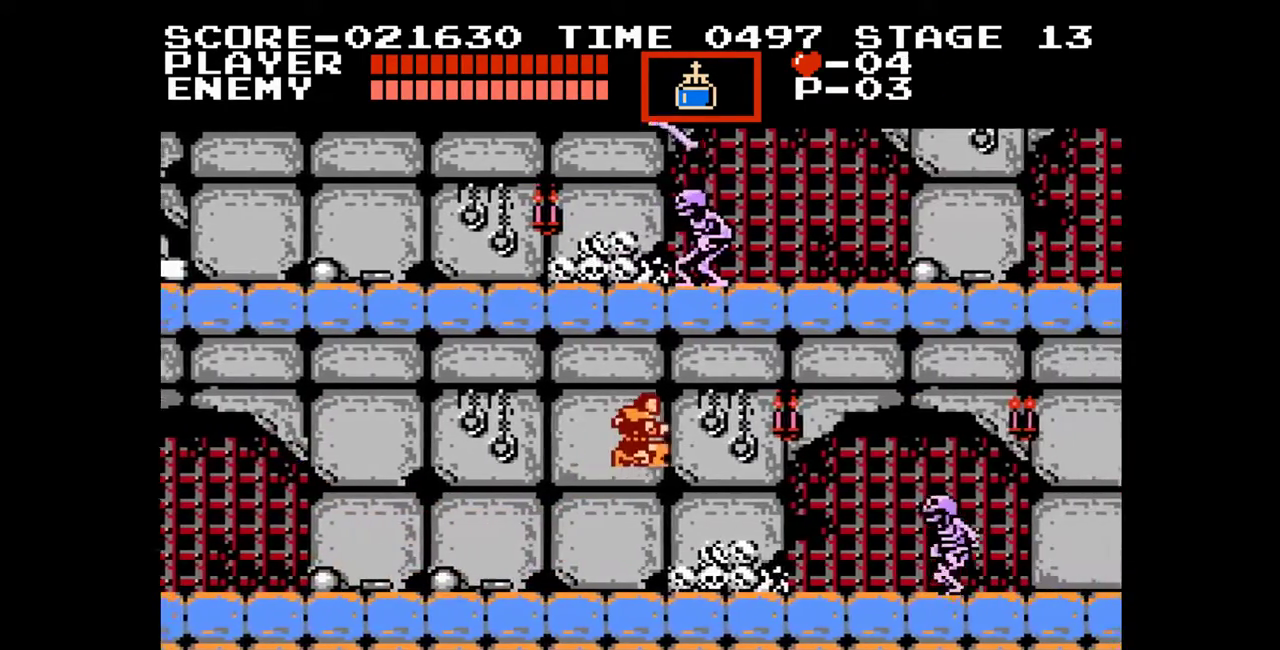
{"buttons": ["DPAD_RIGHT"], "events": [[67, "B", "down"], [217, "B", "up"]]}
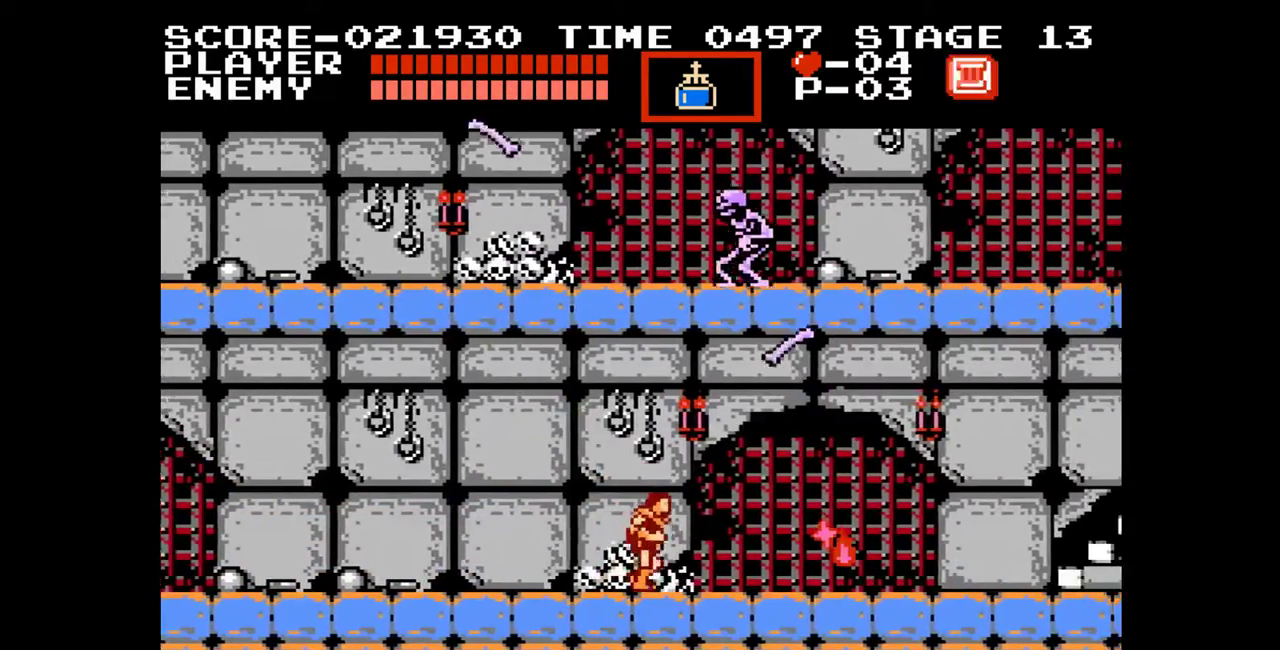
{"buttons": ["DPAD_RIGHT"], "events": []}